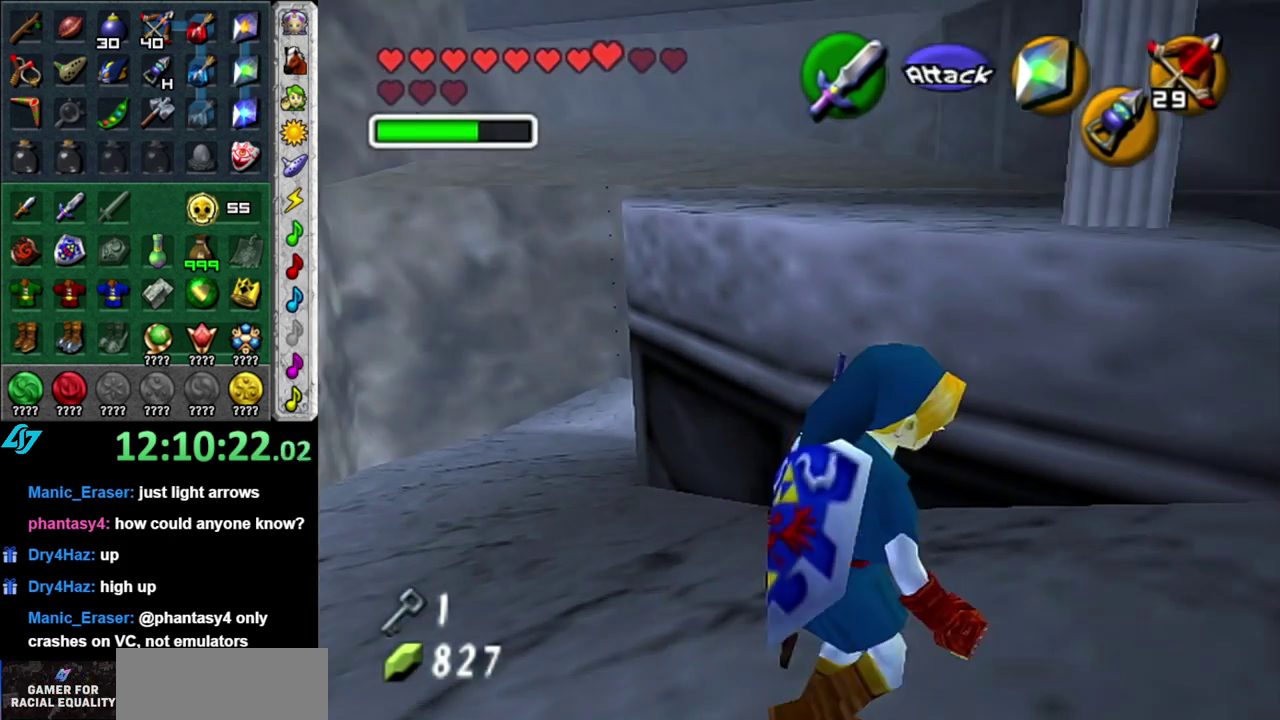
Gameplay with a controller (Nintendo layout); each line is a JSON object with the inputs held at the frame after it. "events" lists button and stick changes between this image and that frame as [ms after this image, input, new state], when the widget could be followed in between. This overlay highlights the sticks when they move; stick clicks (L3 R3) are not distinguishable. Not read: L3 R2 R3 Y.
{"buttons": [], "left_stick": "down", "right_stick": "center", "events": []}
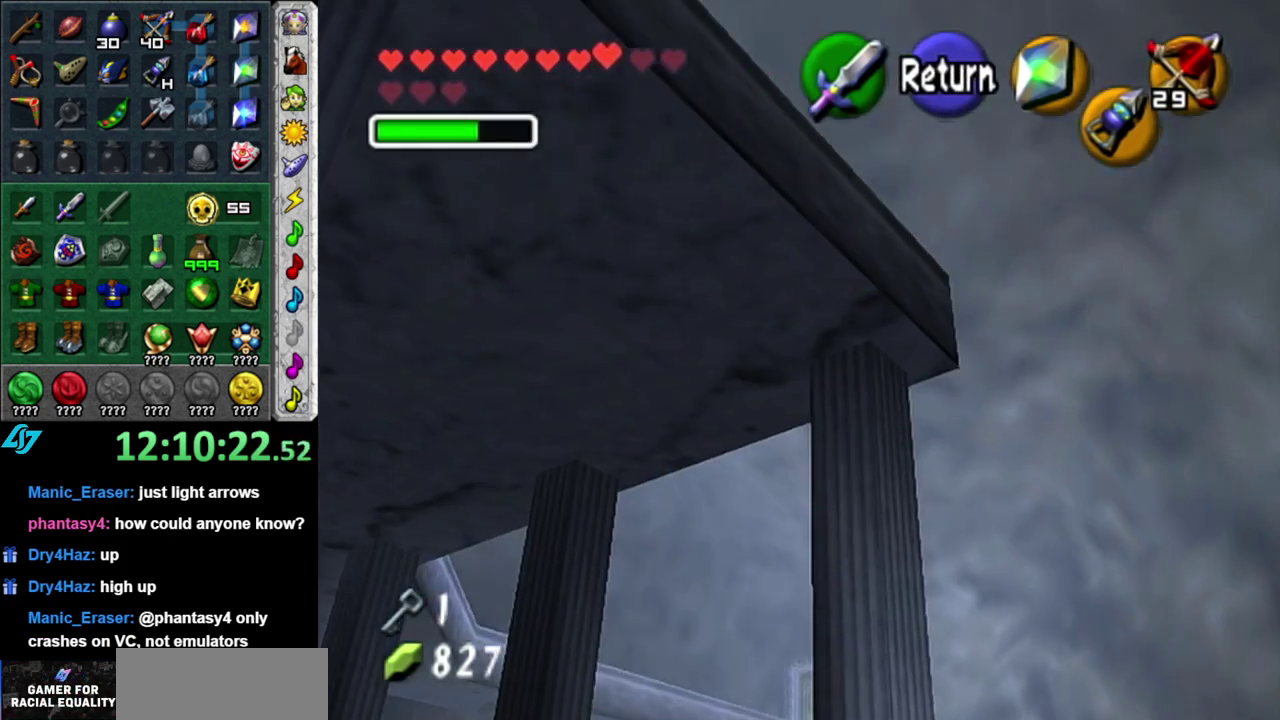
{"buttons": [], "left_stick": "down-left", "right_stick": "center", "events": [[233, "left_stick", "down-left"]]}
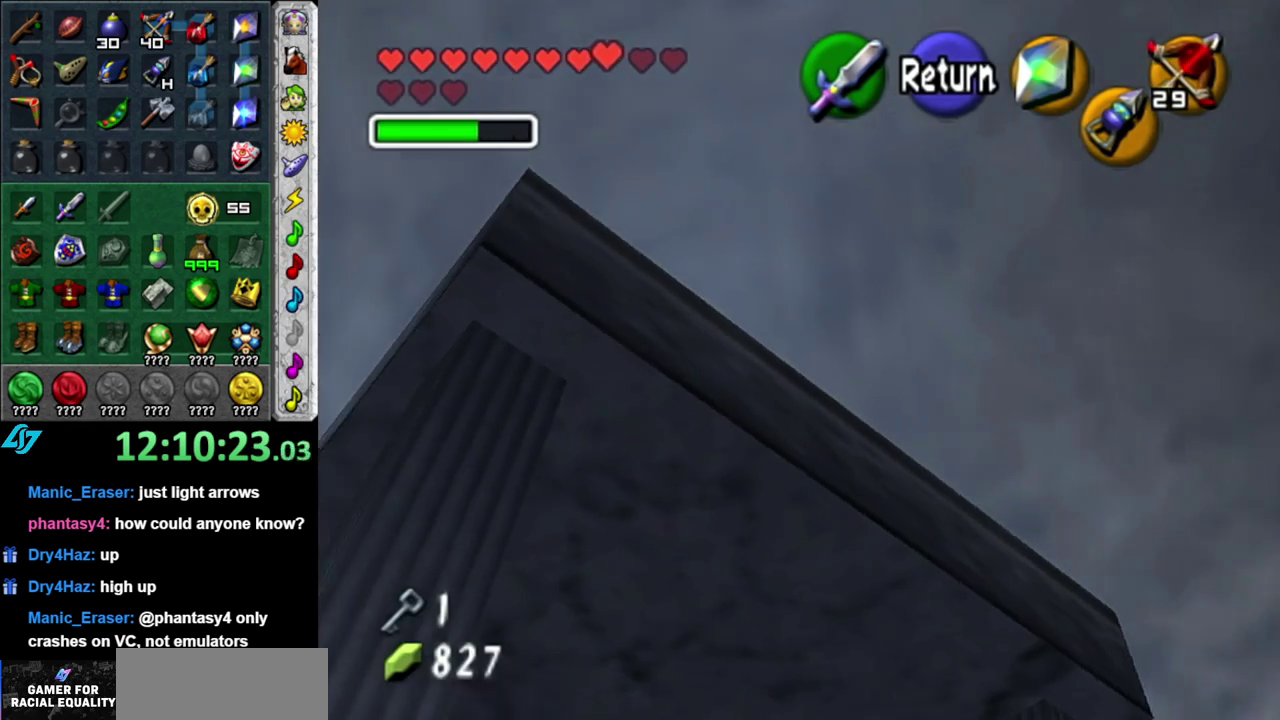
{"buttons": [], "left_stick": "center", "right_stick": "center", "events": [[367, "left_stick", "center"]]}
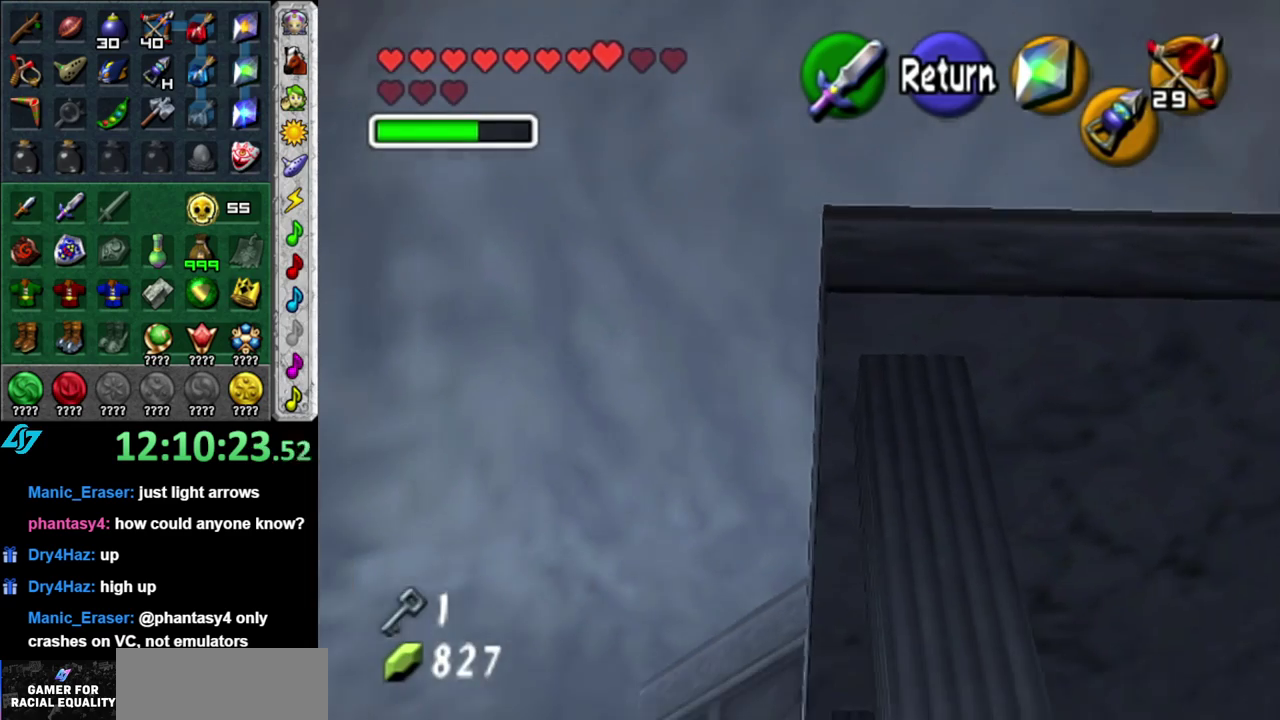
{"buttons": [], "left_stick": "right", "right_stick": "center", "events": [[233, "A", "down"], [367, "A", "up"], [400, "left_stick", "right"]]}
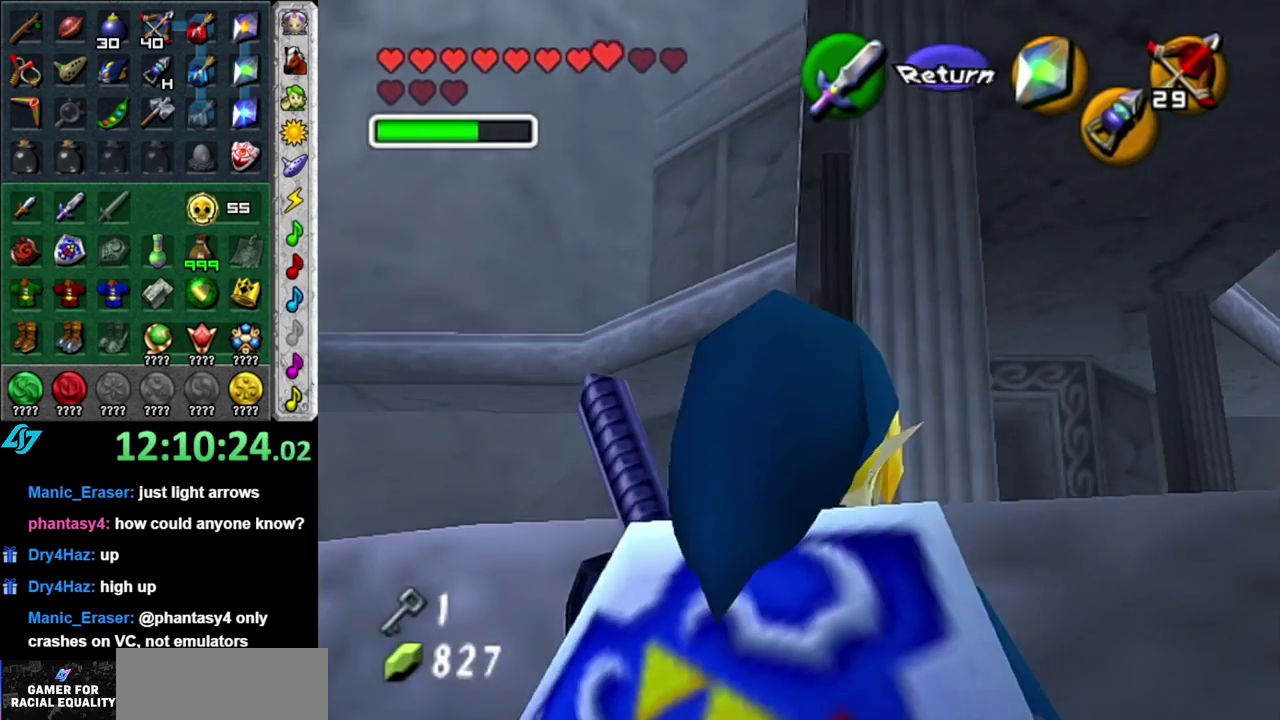
{"buttons": [], "left_stick": "up-right", "right_stick": "center", "events": [[83, "left_stick", "up-right"]]}
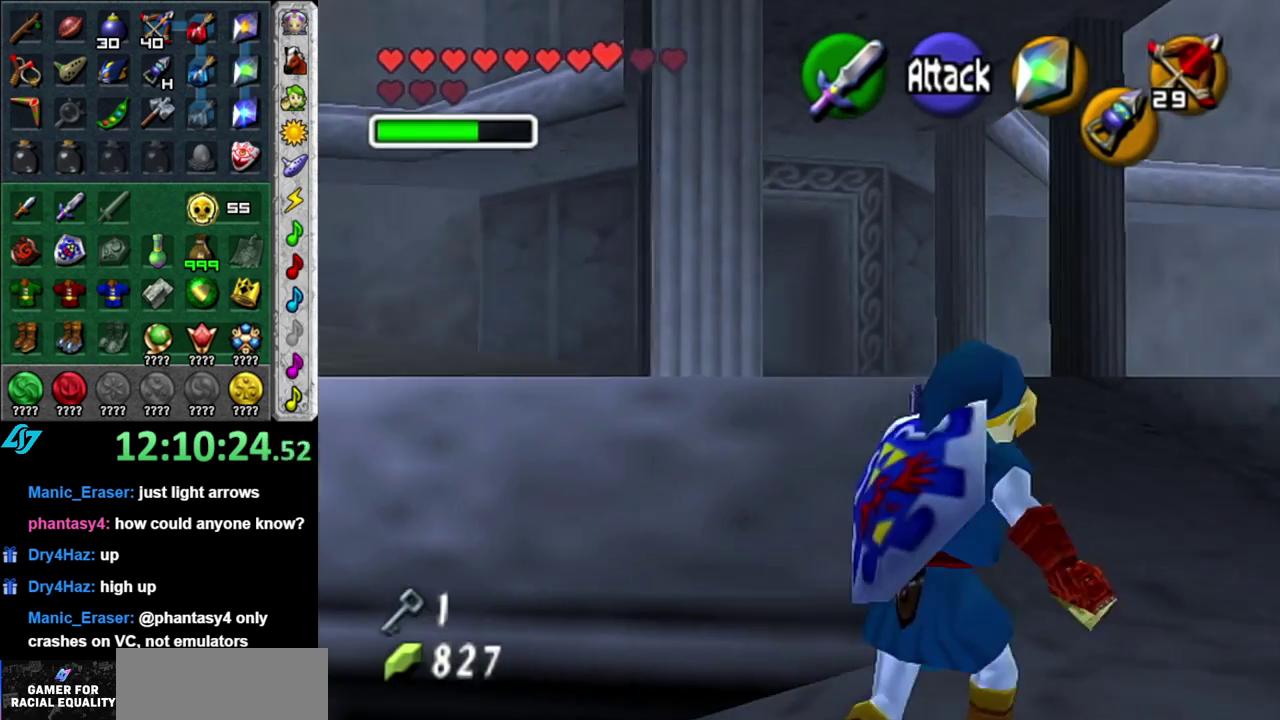
{"buttons": ["L1"], "left_stick": "down-right", "right_stick": "center", "events": [[400, "left_stick", "down-right"], [483, "L1", "down"]]}
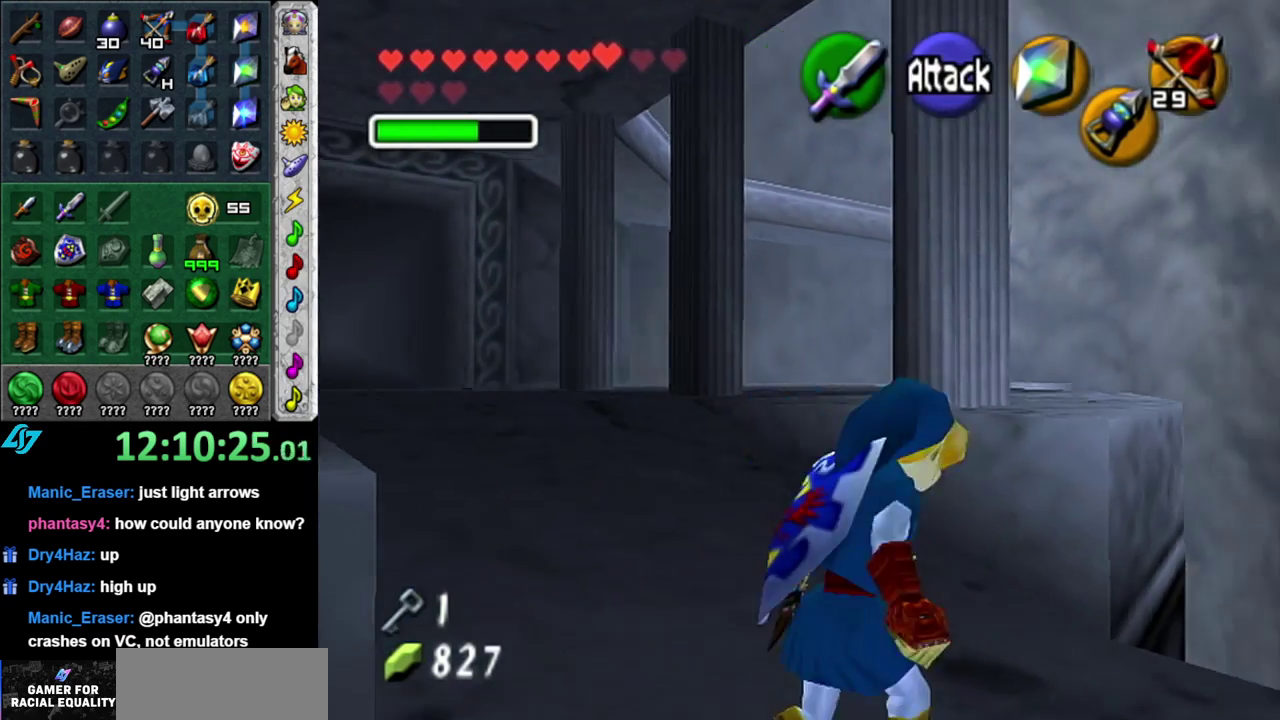
{"buttons": [], "left_stick": "up", "right_stick": "center", "events": [[50, "left_stick", "center"], [217, "L1", "up"], [483, "left_stick", "up"]]}
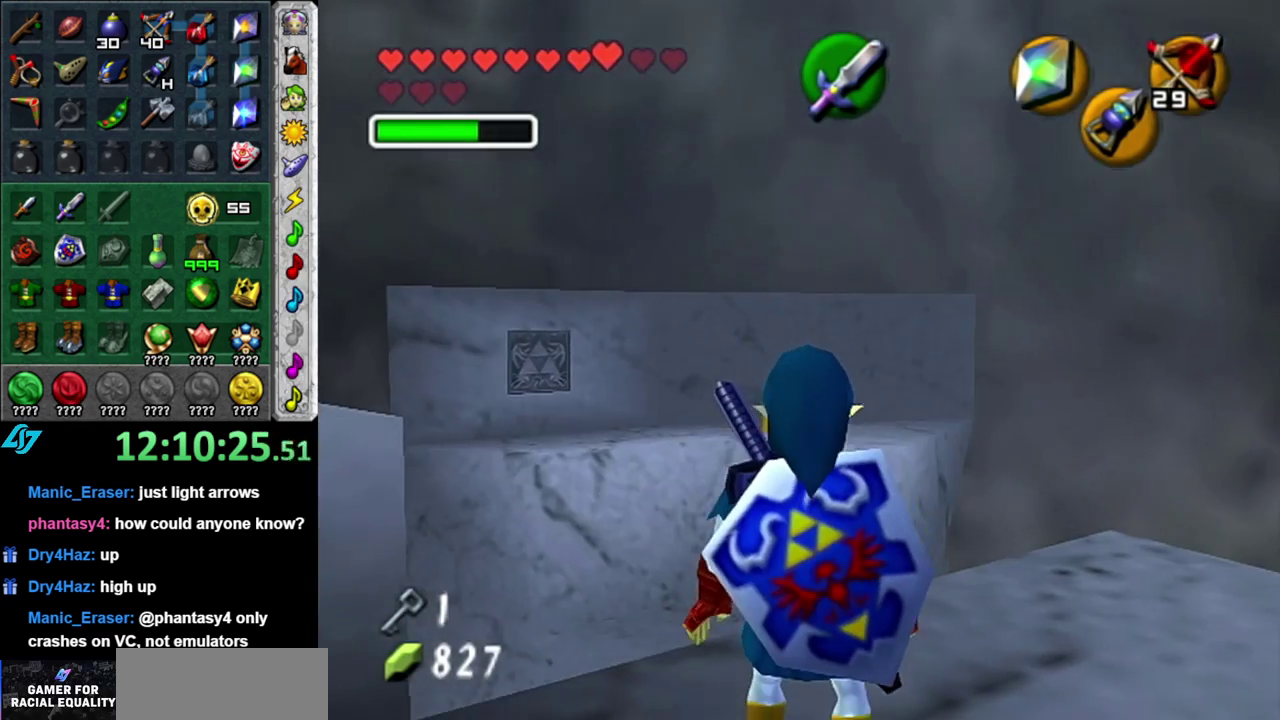
{"buttons": [], "left_stick": "up-right", "right_stick": "center", "events": [[183, "left_stick", "up-right"]]}
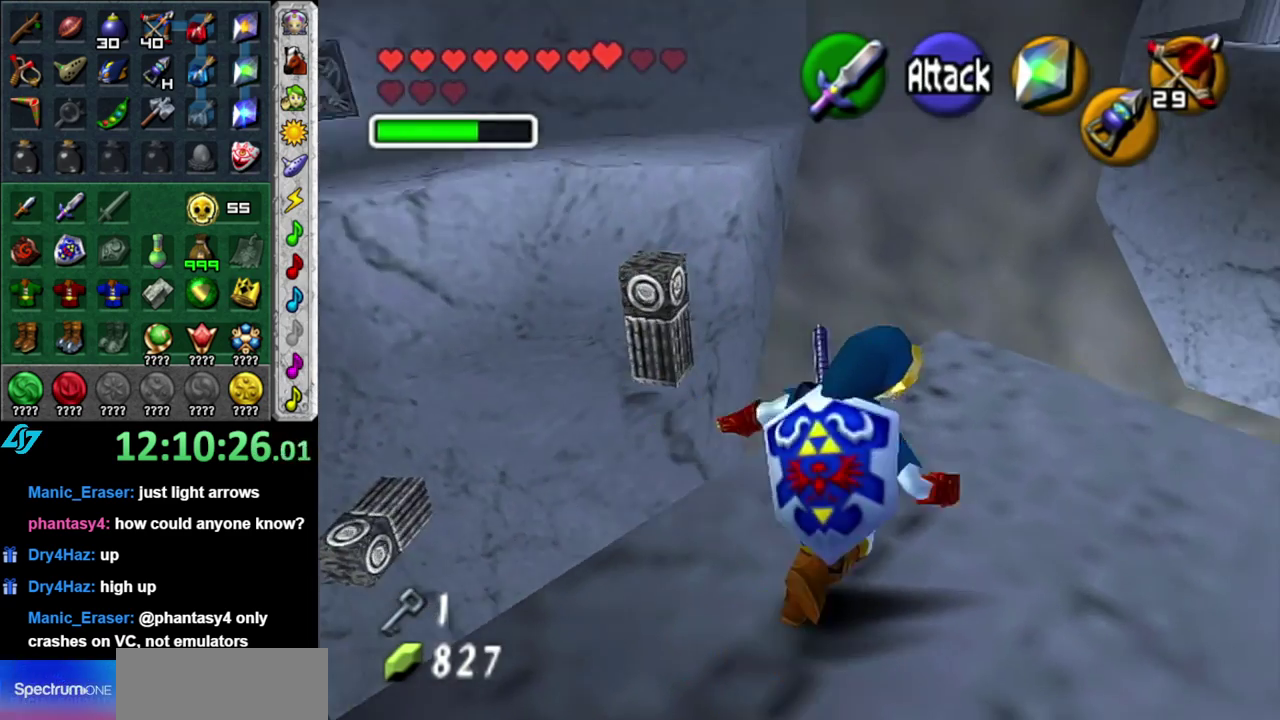
{"buttons": [], "left_stick": "center", "right_stick": "center", "events": [[150, "left_stick", "up"], [367, "right_stick", "up"], [400, "left_stick", "center"], [483, "right_stick", "center"]]}
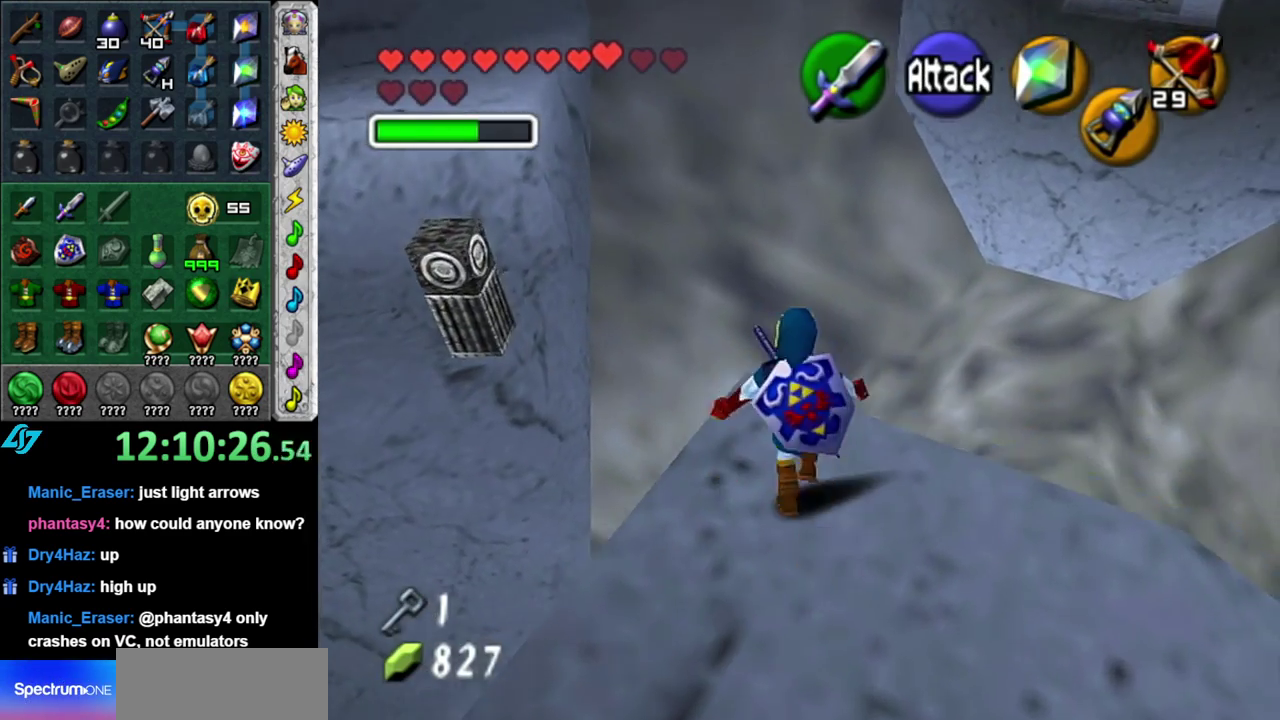
{"buttons": [], "left_stick": "center", "right_stick": "center", "events": [[50, "left_stick", "down-right"], [300, "left_stick", "right"], [367, "left_stick", "center"]]}
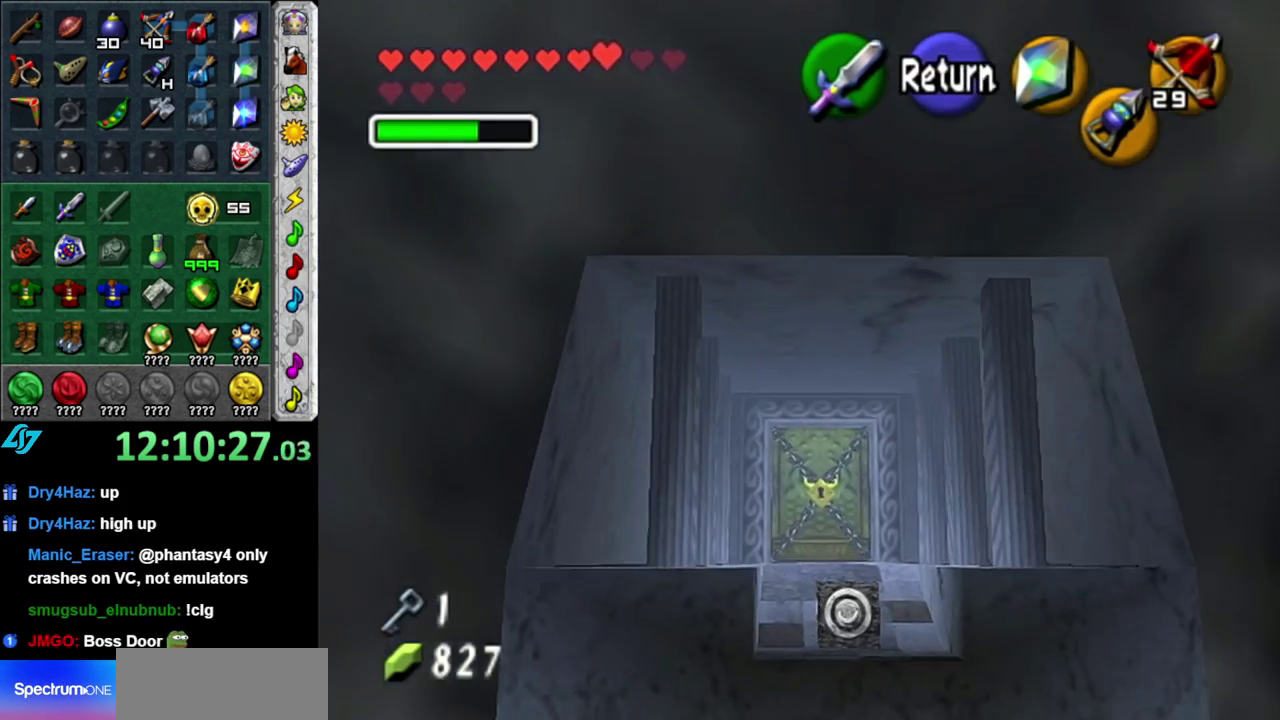
{"buttons": [], "left_stick": "down-right", "right_stick": "center", "events": [[200, "left_stick", "down-right"], [333, "left_stick", "up-left"], [400, "left_stick", "down-right"]]}
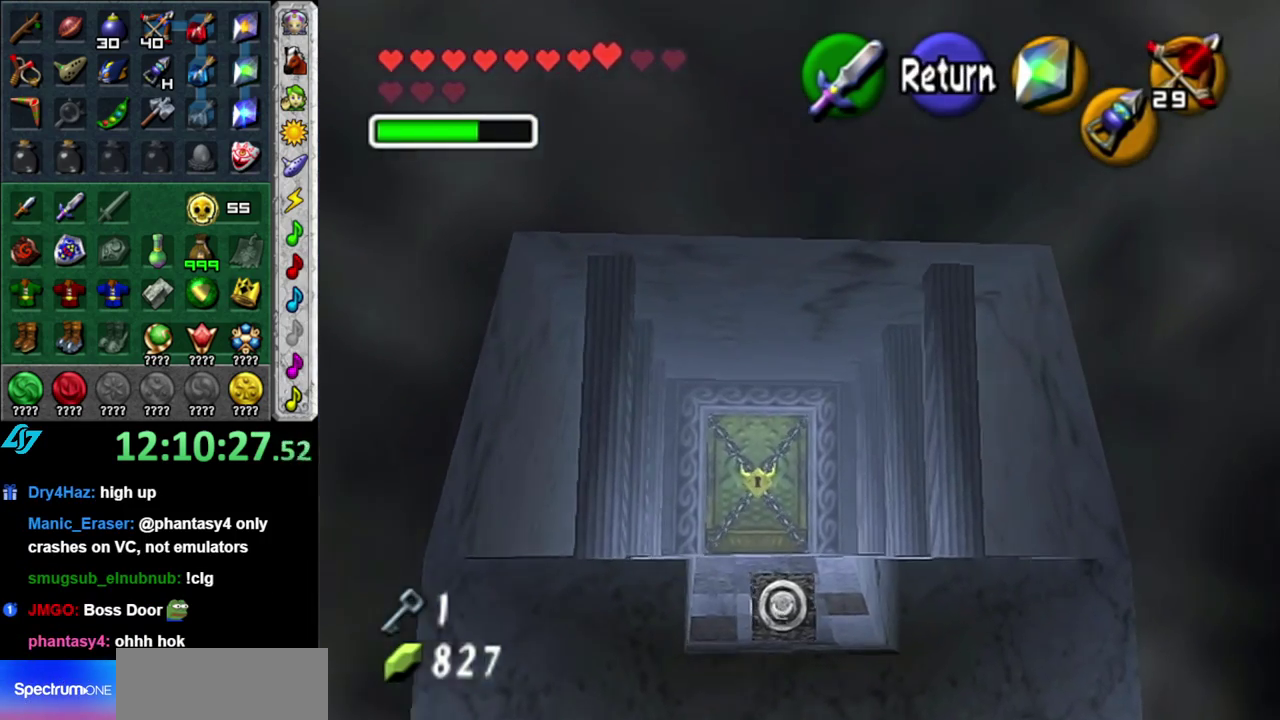
{"buttons": [], "left_stick": "down-right", "right_stick": "center", "events": []}
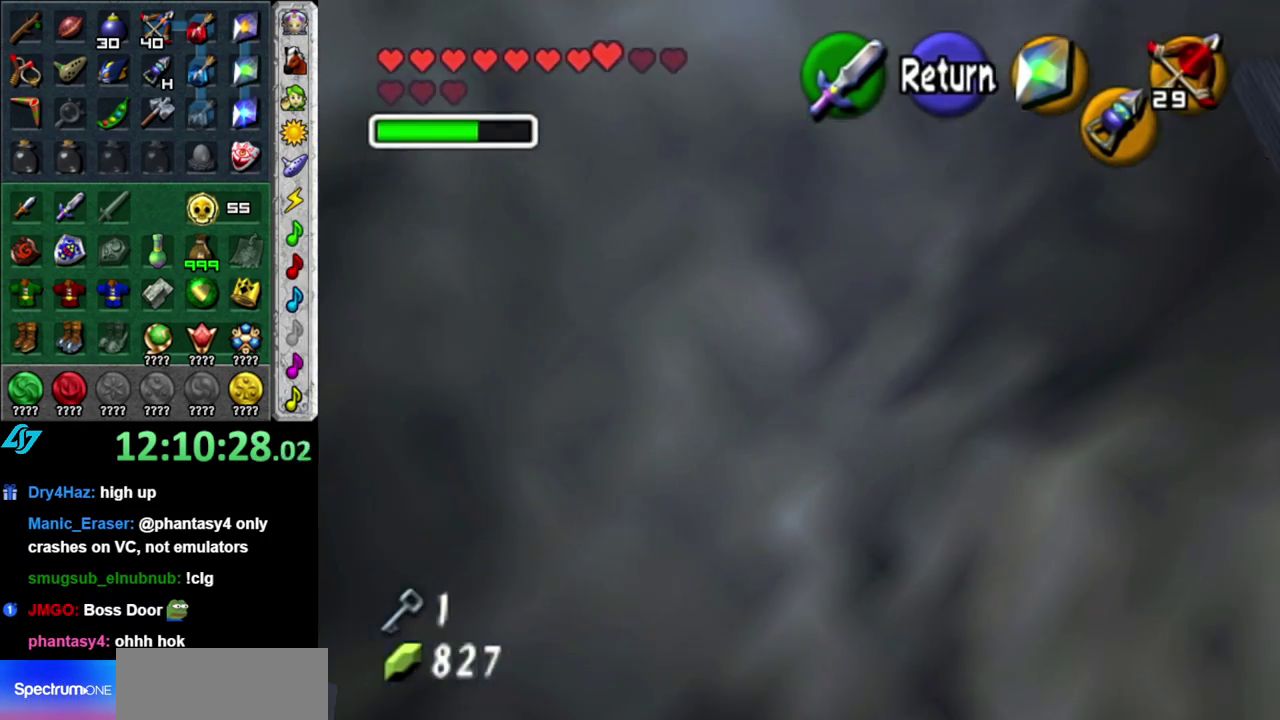
{"buttons": [], "left_stick": "down-right", "right_stick": "center", "events": [[117, "left_stick", "right"], [367, "left_stick", "down-right"]]}
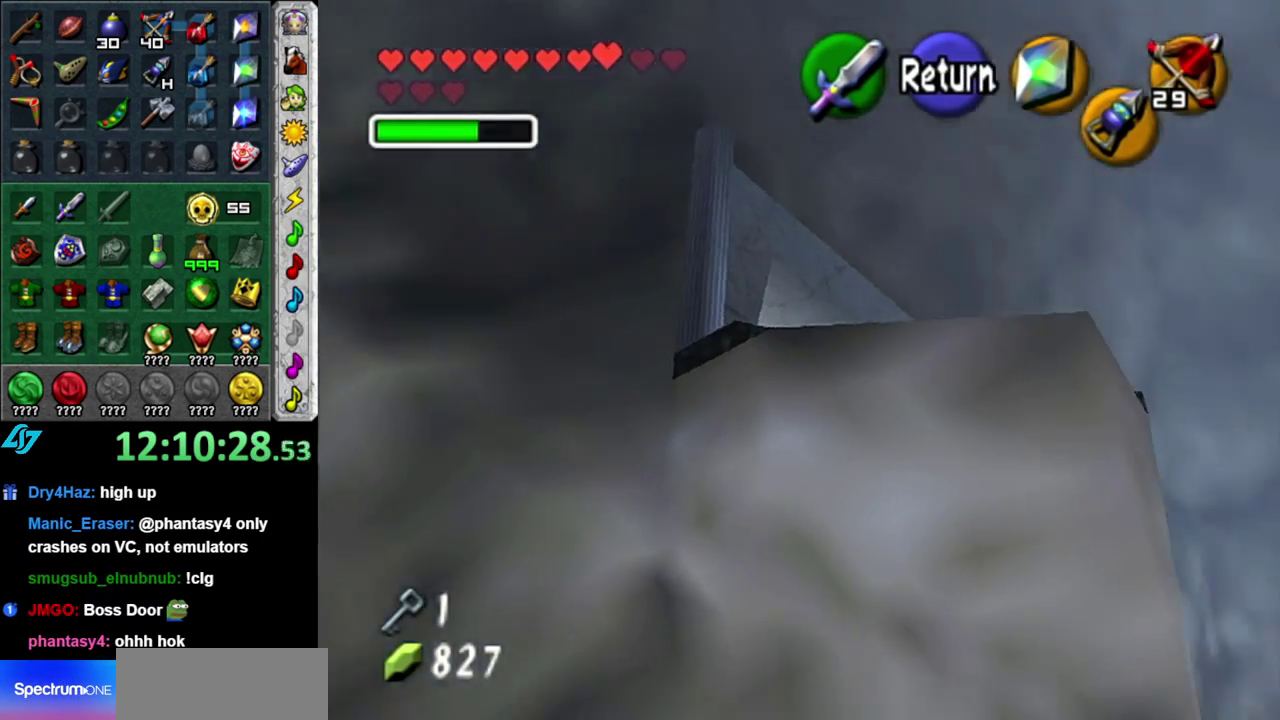
{"buttons": [], "left_stick": "down", "right_stick": "center", "events": [[50, "left_stick", "down"]]}
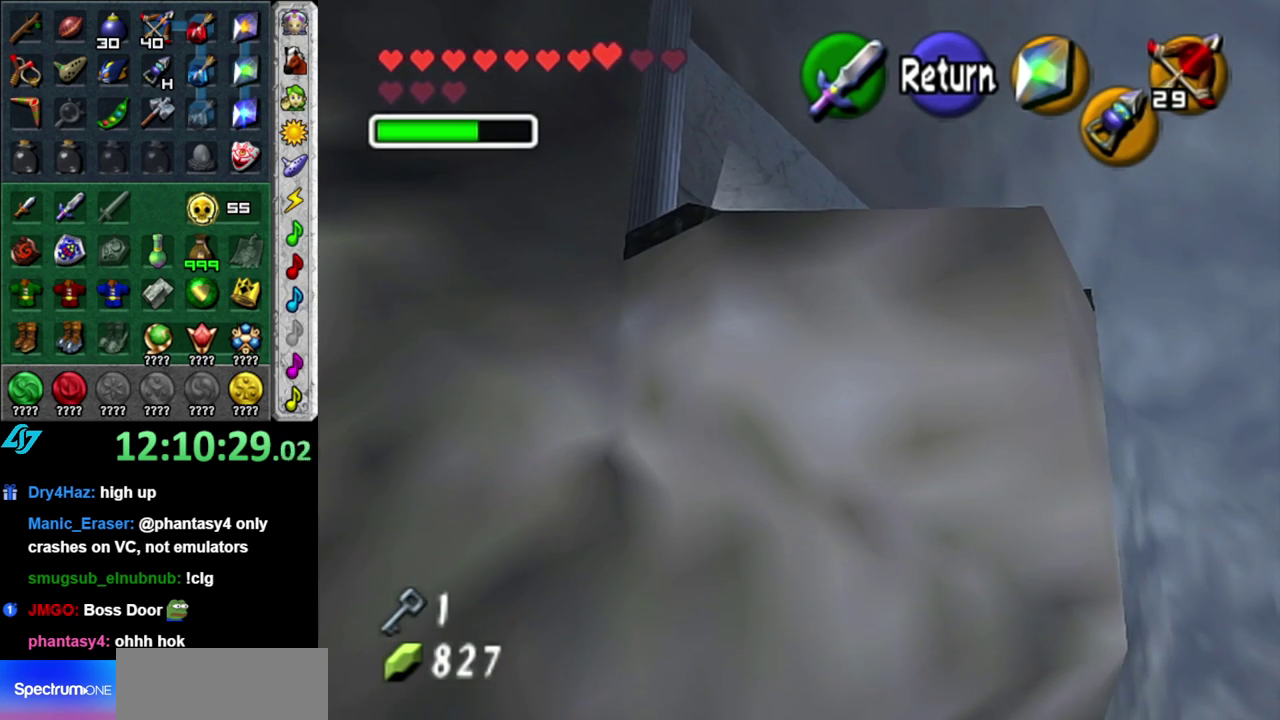
{"buttons": [], "left_stick": "down-right", "right_stick": "center", "events": [[183, "left_stick", "down-right"]]}
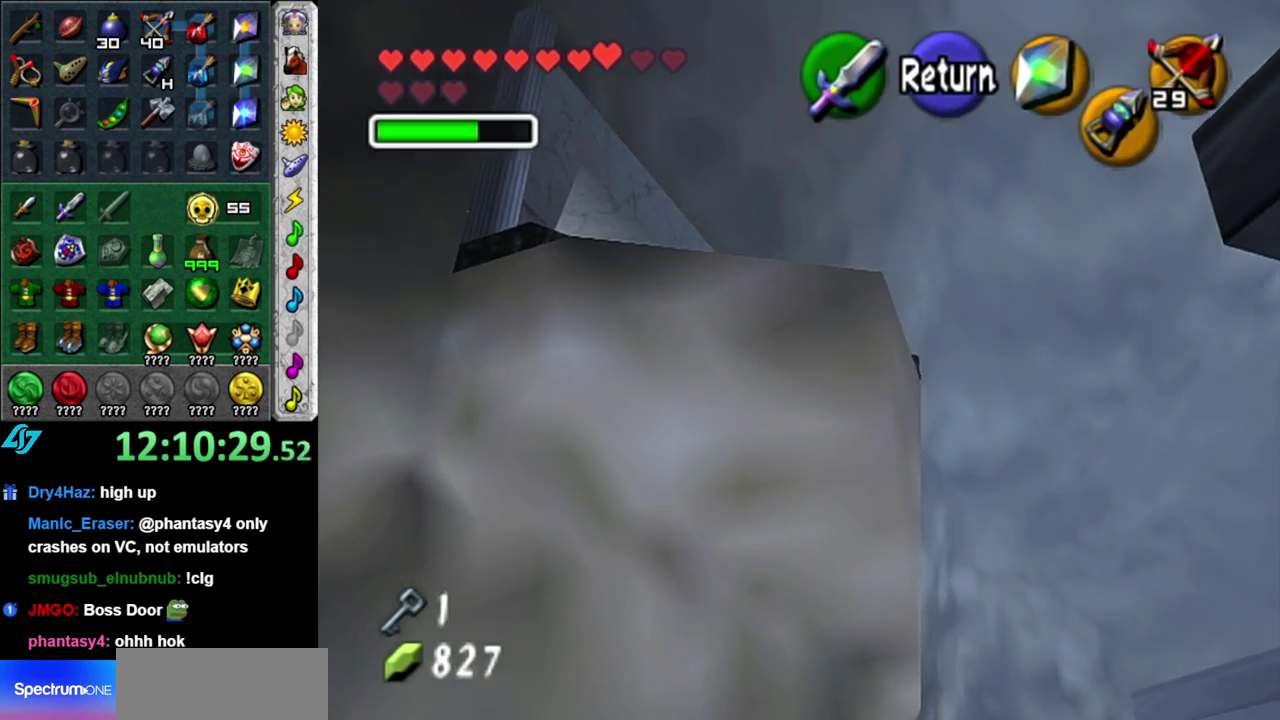
{"buttons": [], "left_stick": "down-right", "right_stick": "center", "events": []}
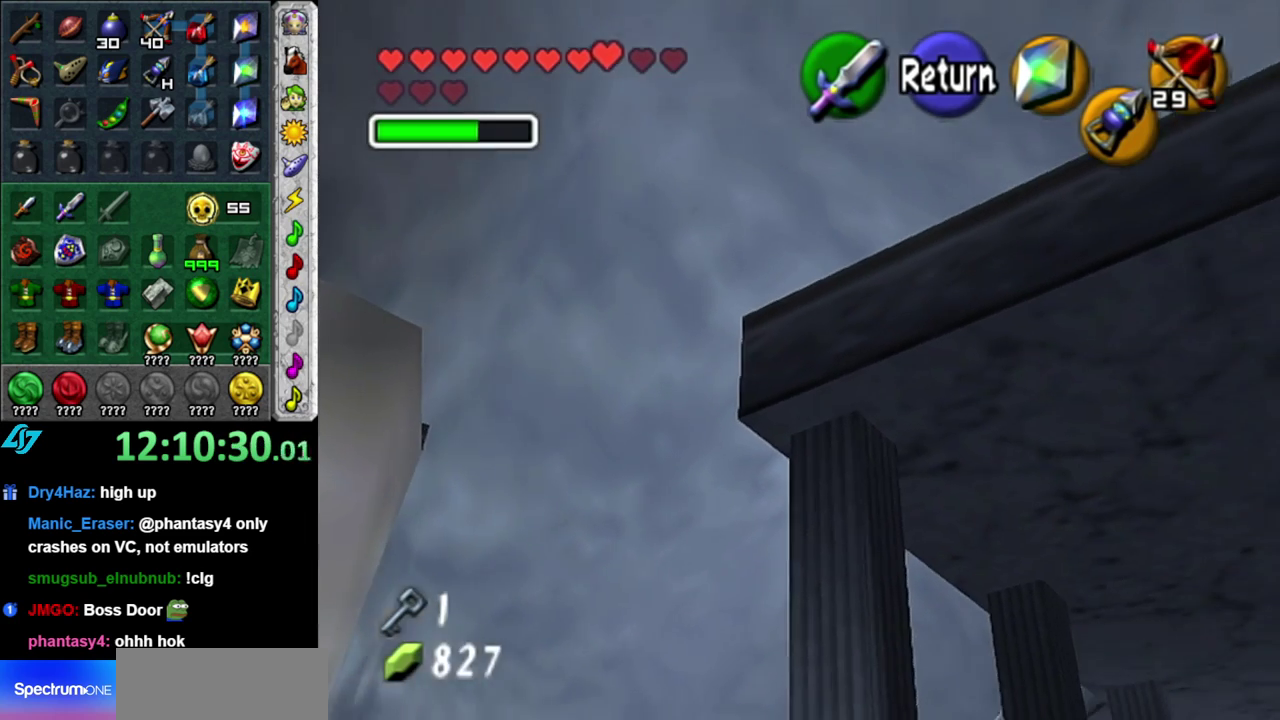
{"buttons": [], "left_stick": "down-left", "right_stick": "center", "events": [[267, "left_stick", "down"], [400, "left_stick", "down-left"]]}
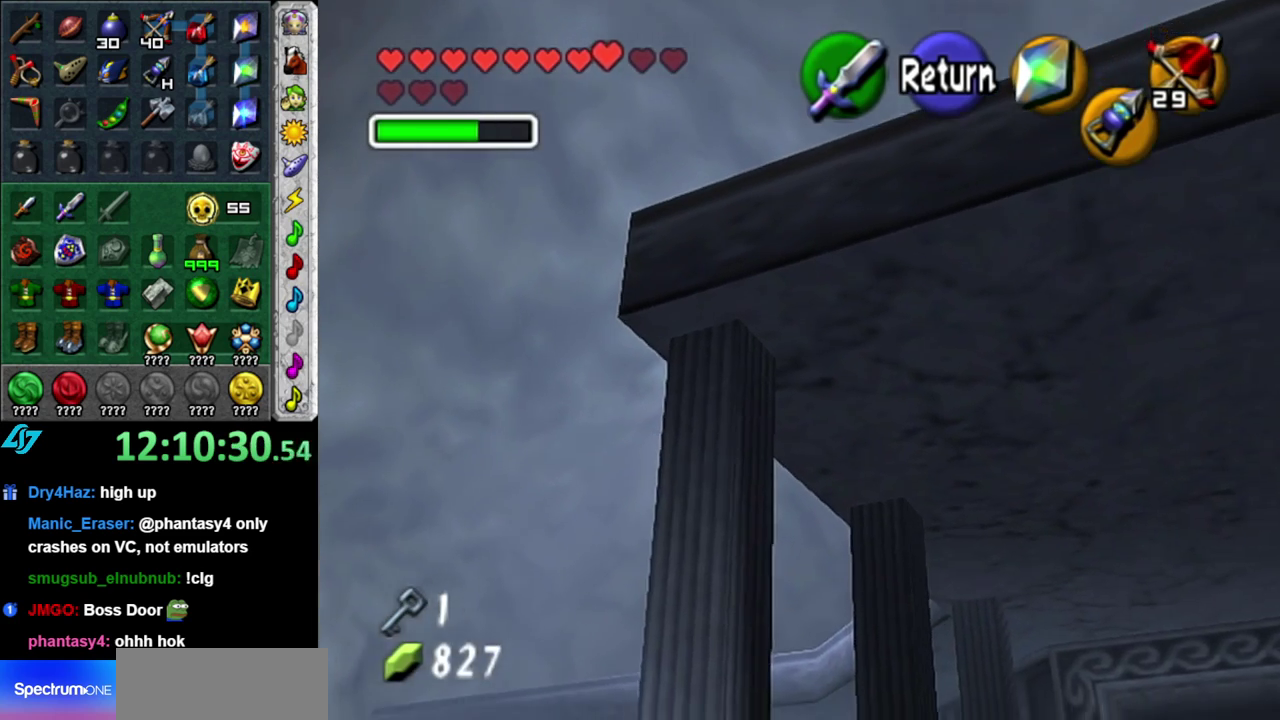
{"buttons": [], "left_stick": "down", "right_stick": "center", "events": [[150, "left_stick", "up-right"], [233, "left_stick", "down"]]}
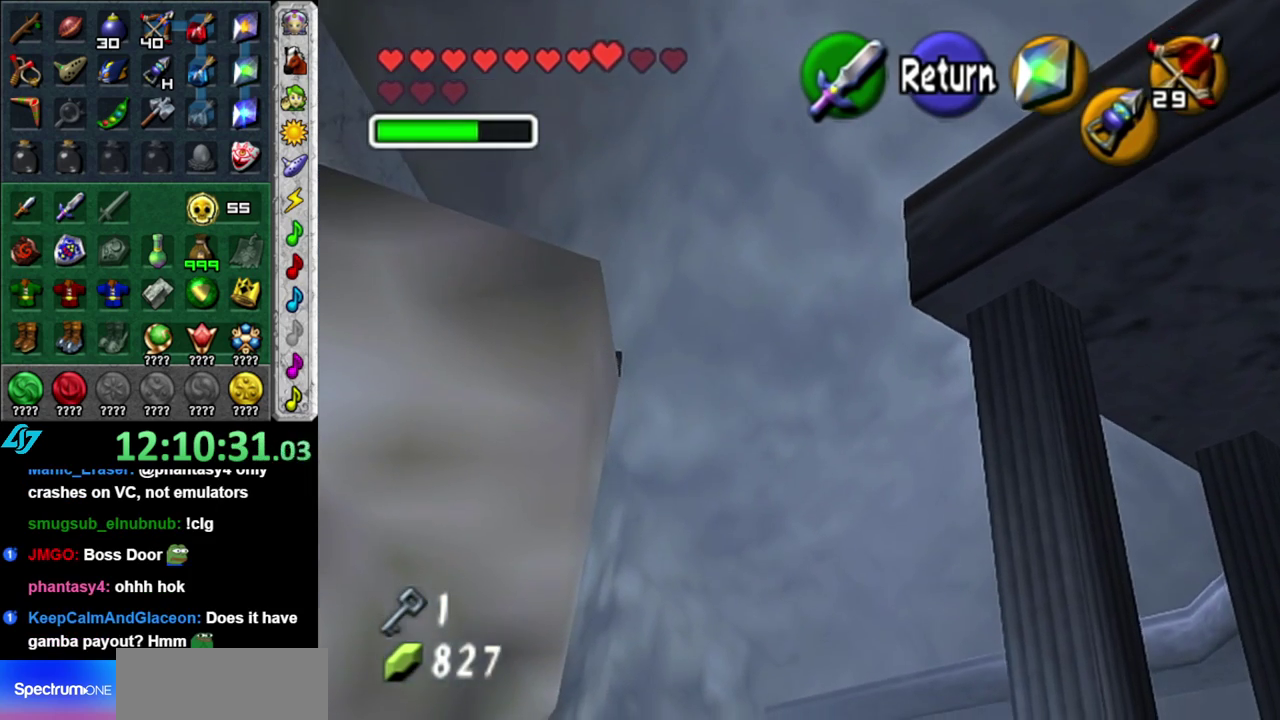
{"buttons": [], "left_stick": "up-right", "right_stick": "center", "events": [[83, "left_stick", "center"], [150, "A", "down"], [267, "A", "up"], [300, "left_stick", "up"], [350, "left_stick", "up-right"]]}
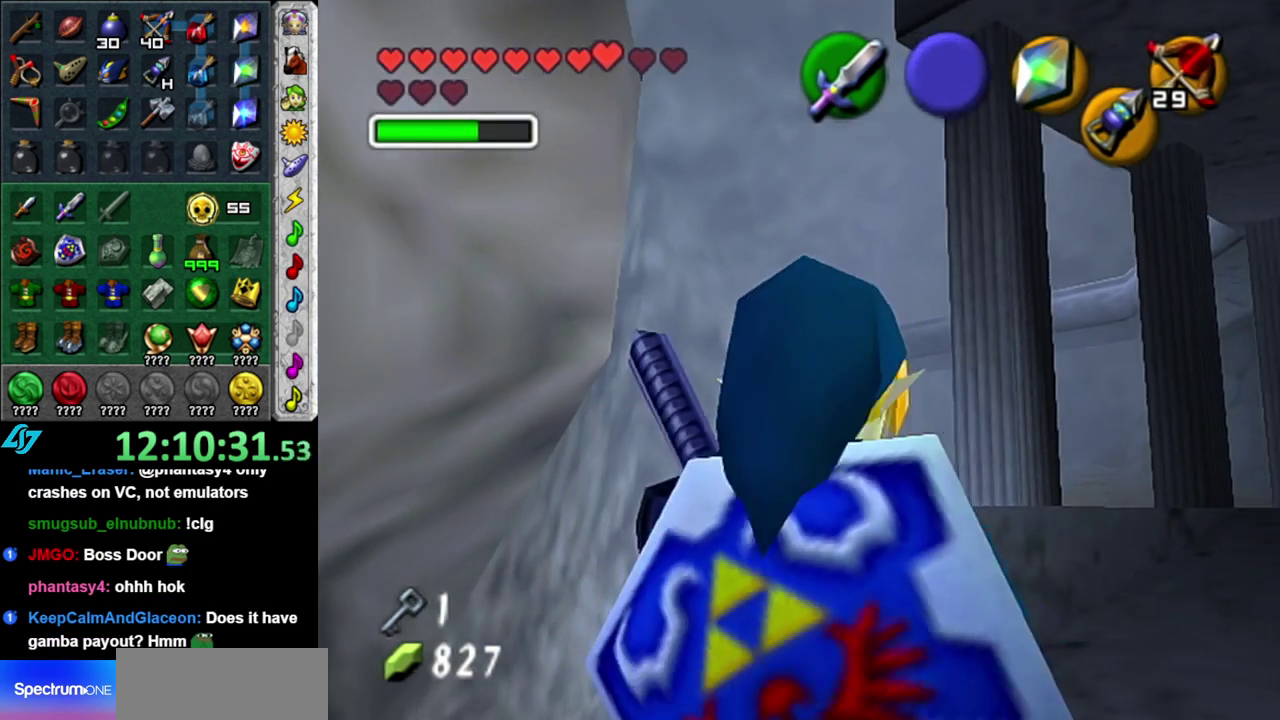
{"buttons": [], "left_stick": "up-right", "right_stick": "center", "events": [[333, "left_stick", "up"], [483, "left_stick", "up-right"]]}
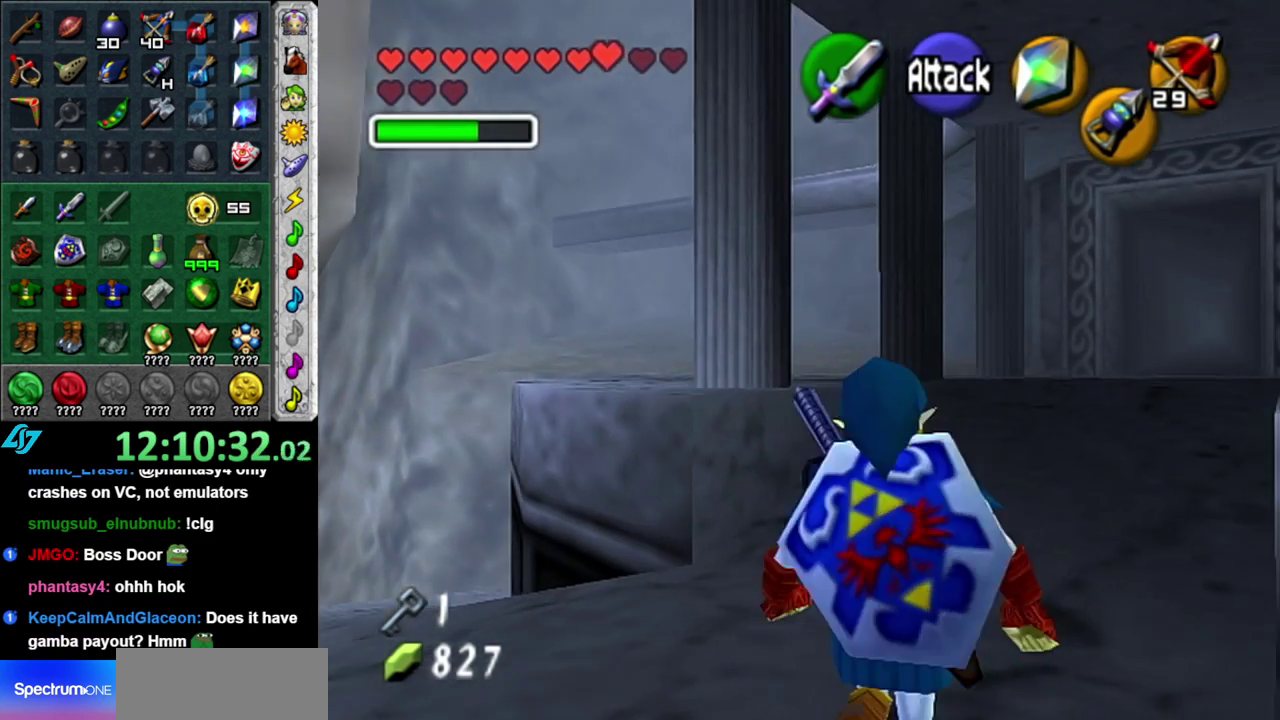
{"buttons": [], "left_stick": "up", "right_stick": "center", "events": [[50, "A", "down"], [183, "A", "up"], [233, "A", "down"], [333, "left_stick", "up"], [367, "A", "up"]]}
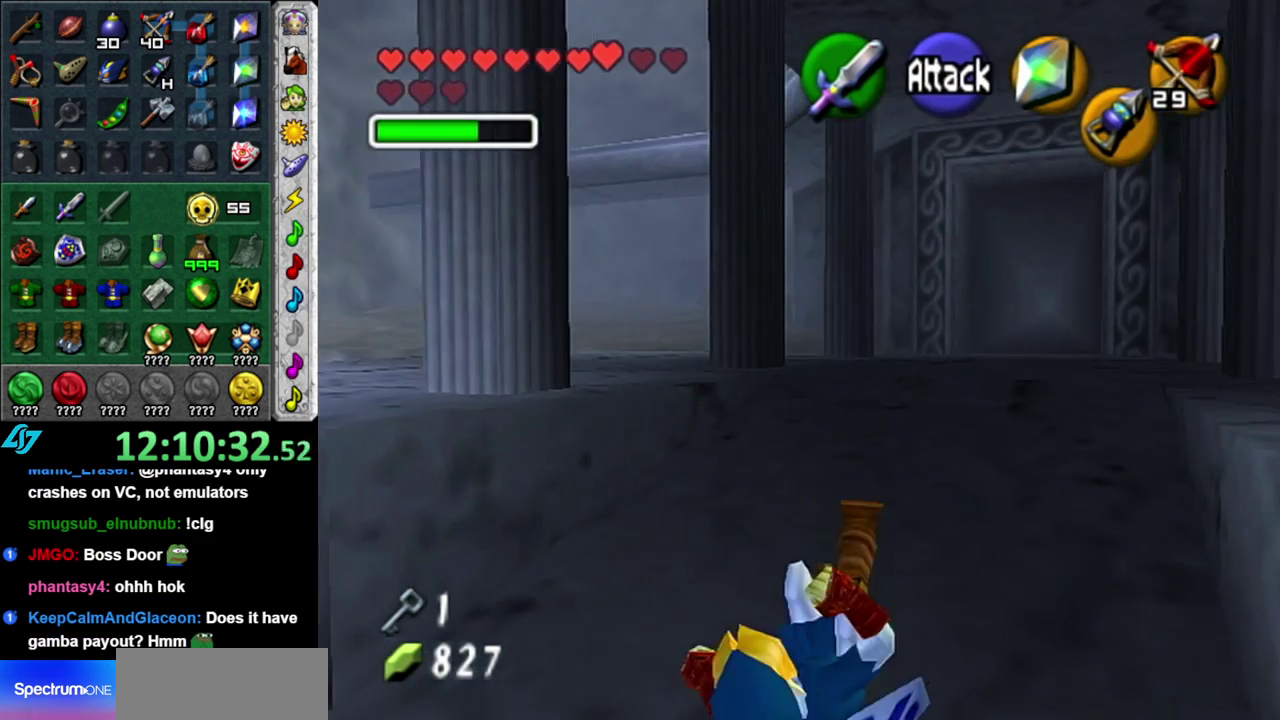
{"buttons": ["A"], "left_stick": "up-left", "right_stick": "center", "events": [[233, "left_stick", "up-left"], [433, "A", "down"]]}
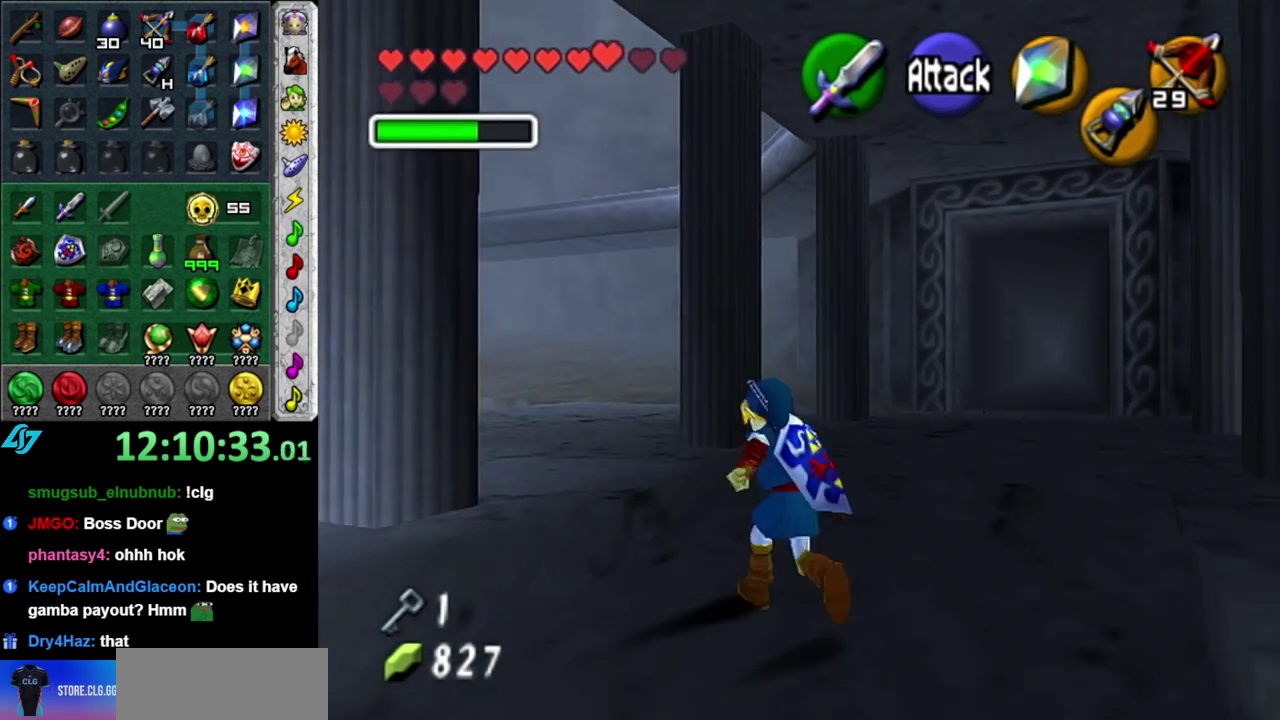
{"buttons": [], "left_stick": "up-left", "right_stick": "center", "events": [[50, "A", "up"]]}
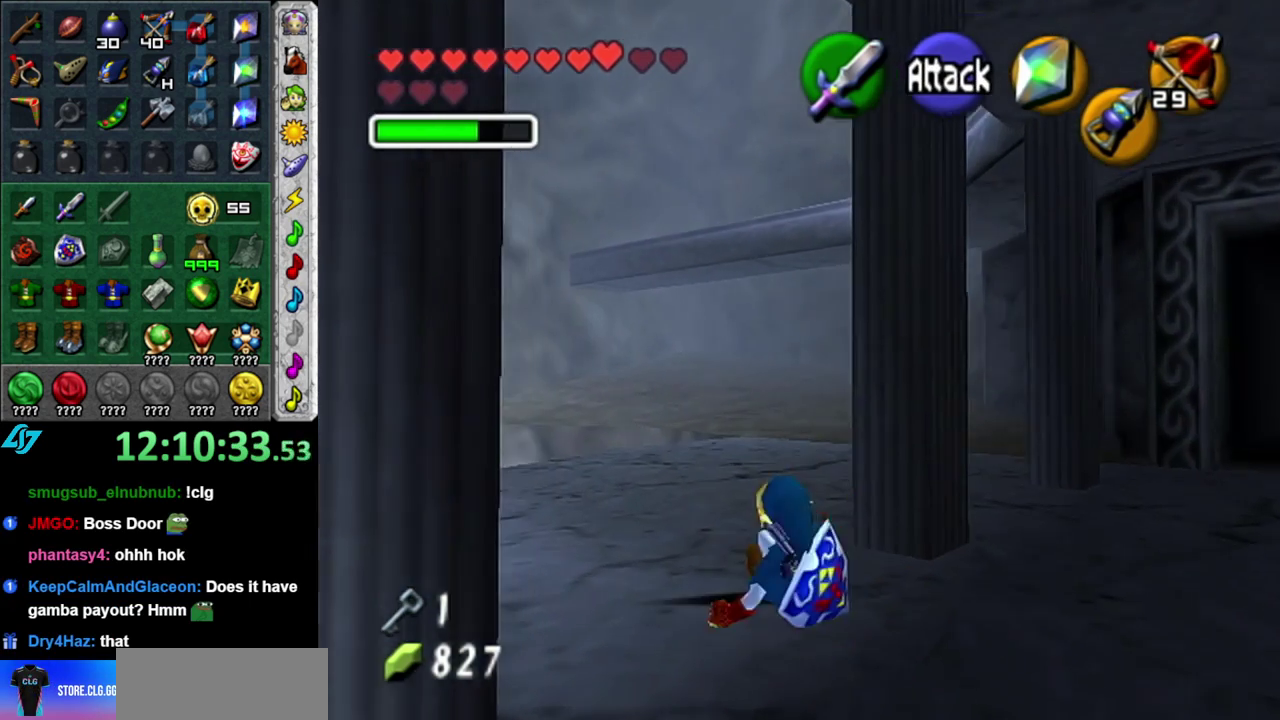
{"buttons": [], "left_stick": "up", "right_stick": "center", "events": [[150, "A", "down"], [300, "A", "up"], [400, "left_stick", "up"]]}
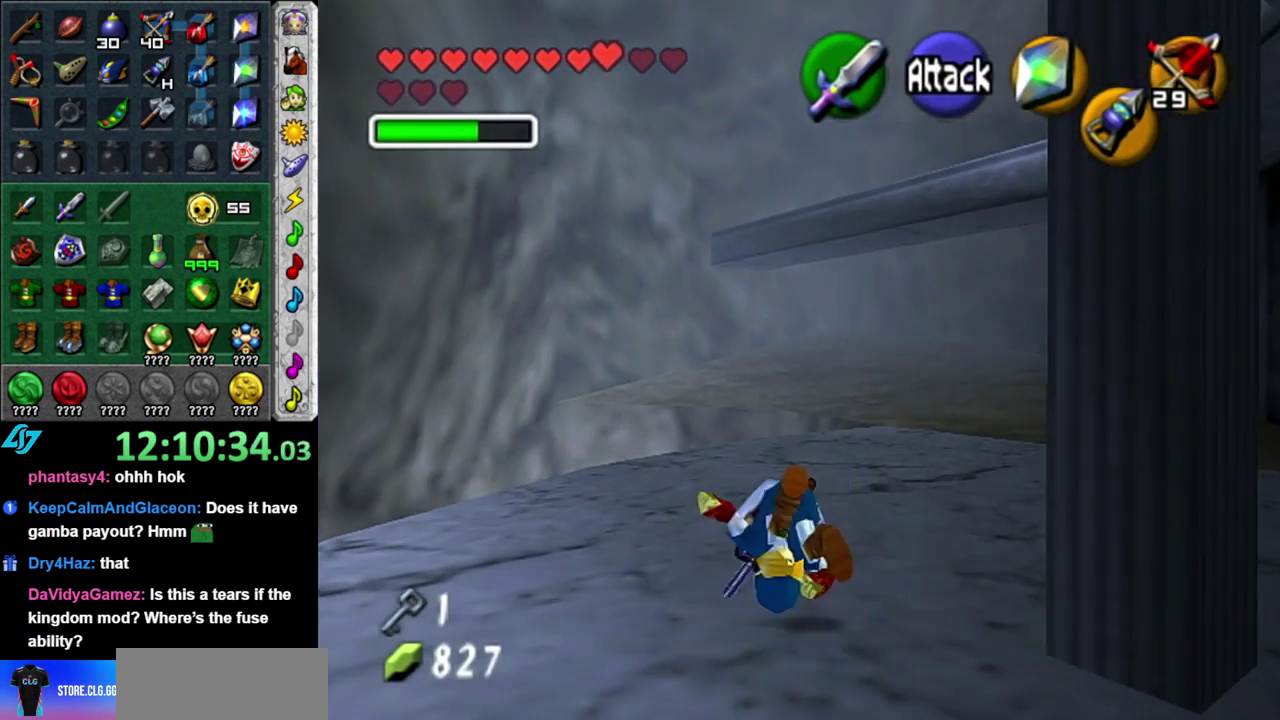
{"buttons": [], "left_stick": "up", "right_stick": "center", "events": []}
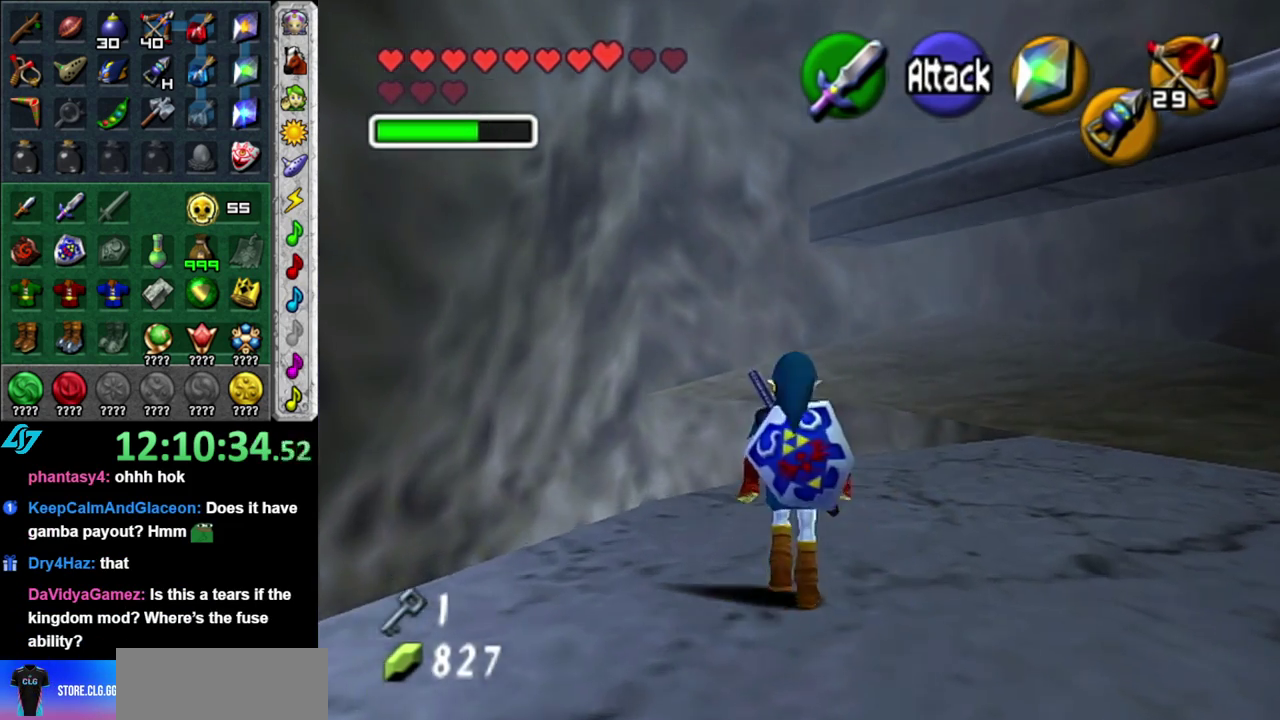
{"buttons": [], "left_stick": "center", "right_stick": "center", "events": [[83, "left_stick", "up-left"], [217, "Z", "down"], [300, "Z", "up"], [400, "left_stick", "center"]]}
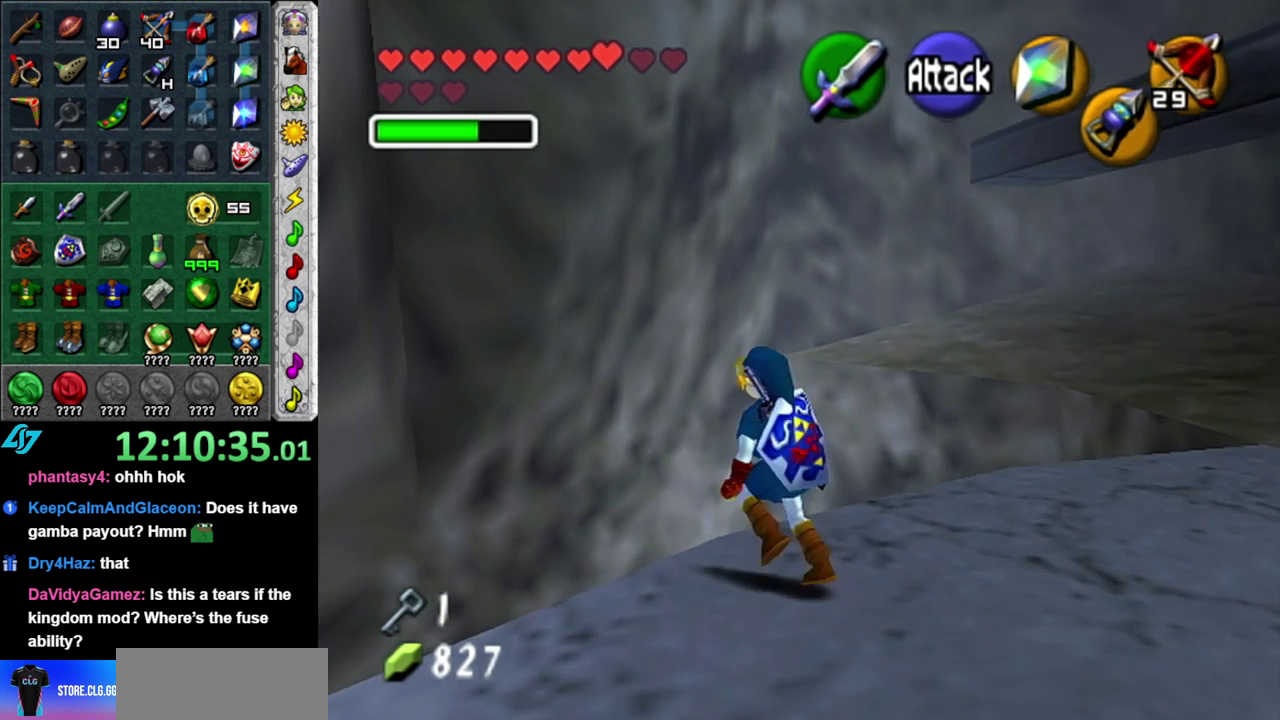
{"buttons": [], "left_stick": "down", "right_stick": "center", "events": [[233, "left_stick", "down"]]}
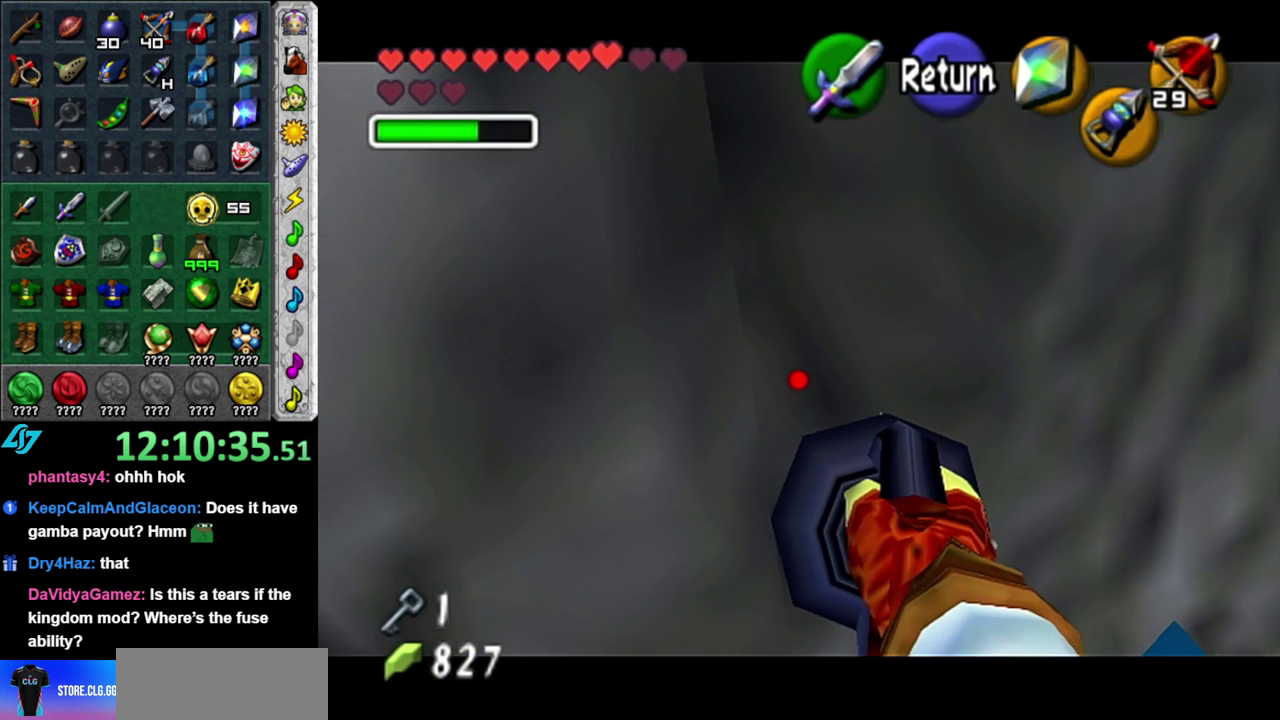
{"buttons": [], "left_stick": "down-right", "right_stick": "center", "events": [[433, "left_stick", "down-right"]]}
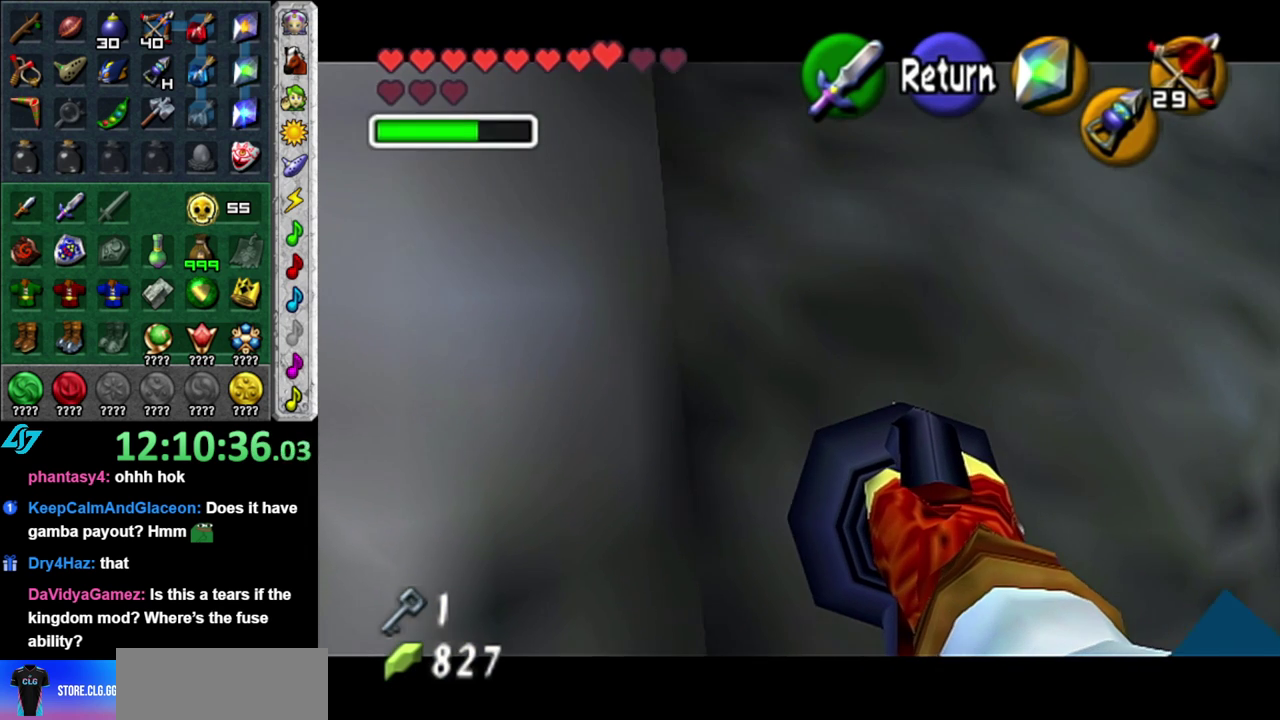
{"buttons": [], "left_stick": "left", "right_stick": "center", "events": [[50, "left_stick", "center"], [200, "left_stick", "down-left"], [467, "left_stick", "left"]]}
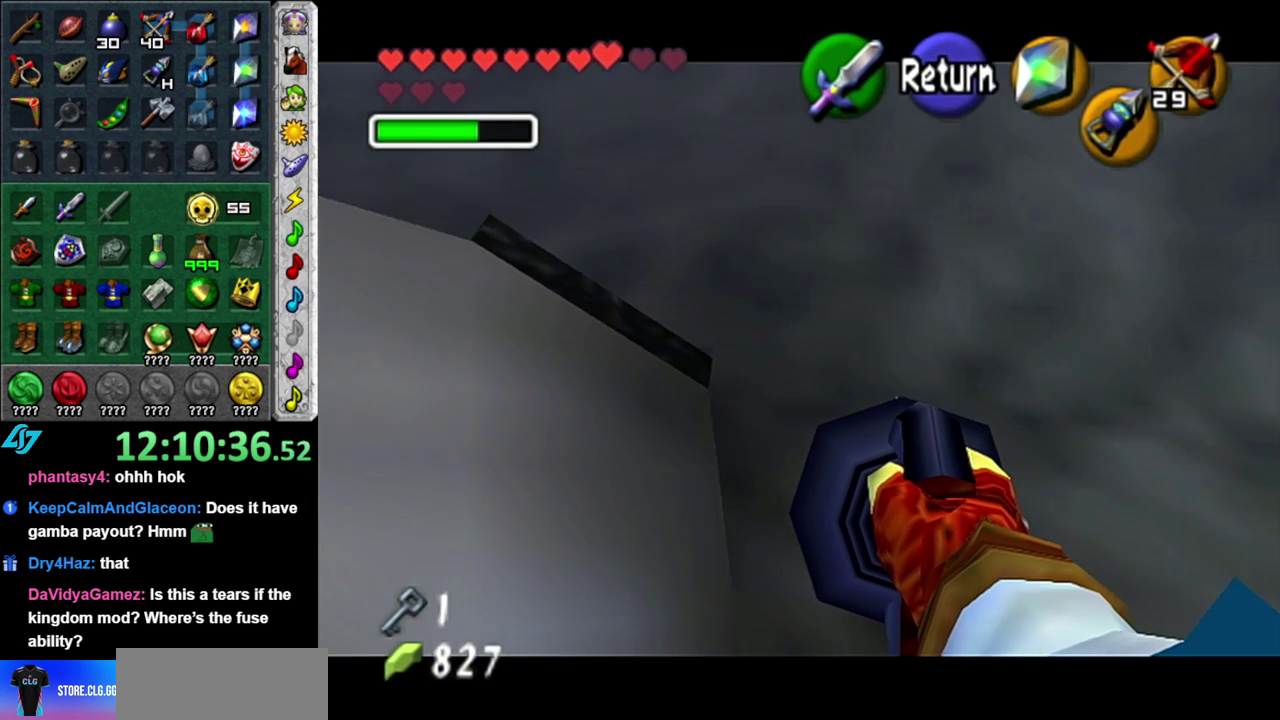
{"buttons": [], "left_stick": "center", "right_stick": "center", "events": [[183, "left_stick", "center"]]}